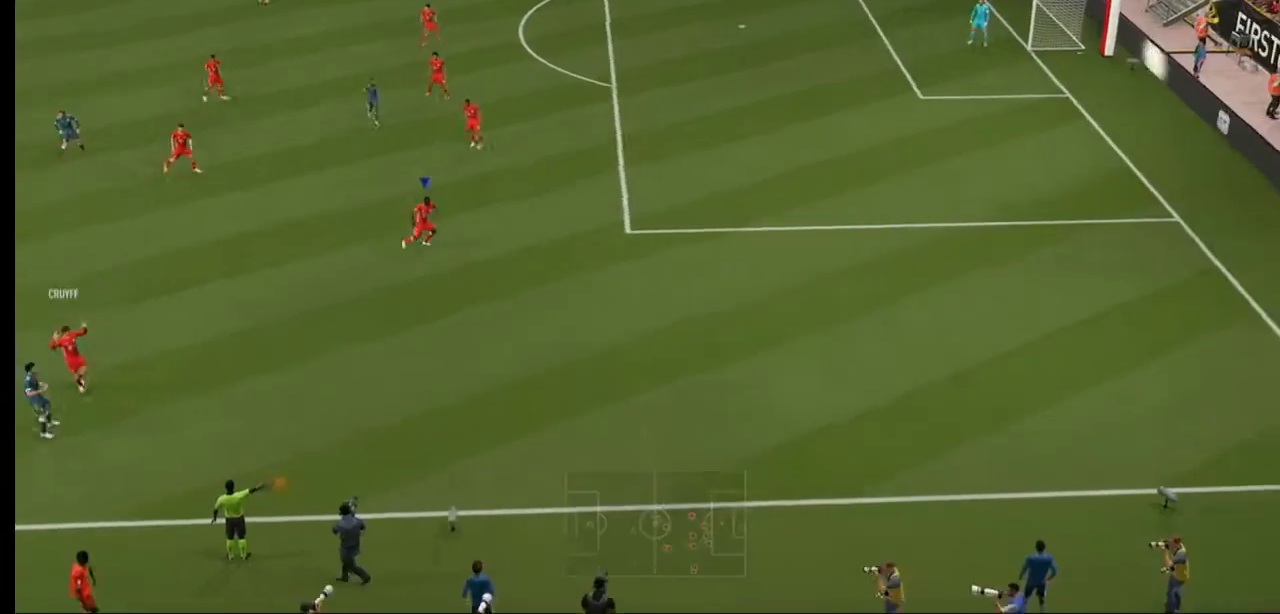
Gameplay with a controller (Xbox layout); each line is a JSON object with the inputs held at the frame after it (dt_ms = milliseconds from this image to that frame). "events" lists button and stick changes between this image and that frame as [ms after this image, input, new state], when the widget could be followed in between. Not read: L3 R3.
{"dt_ms": 500, "buttons": ["A"], "left_stick": "center", "right_stick": "center", "events": [[100, "R2", "up"], [367, "A", "down"]]}
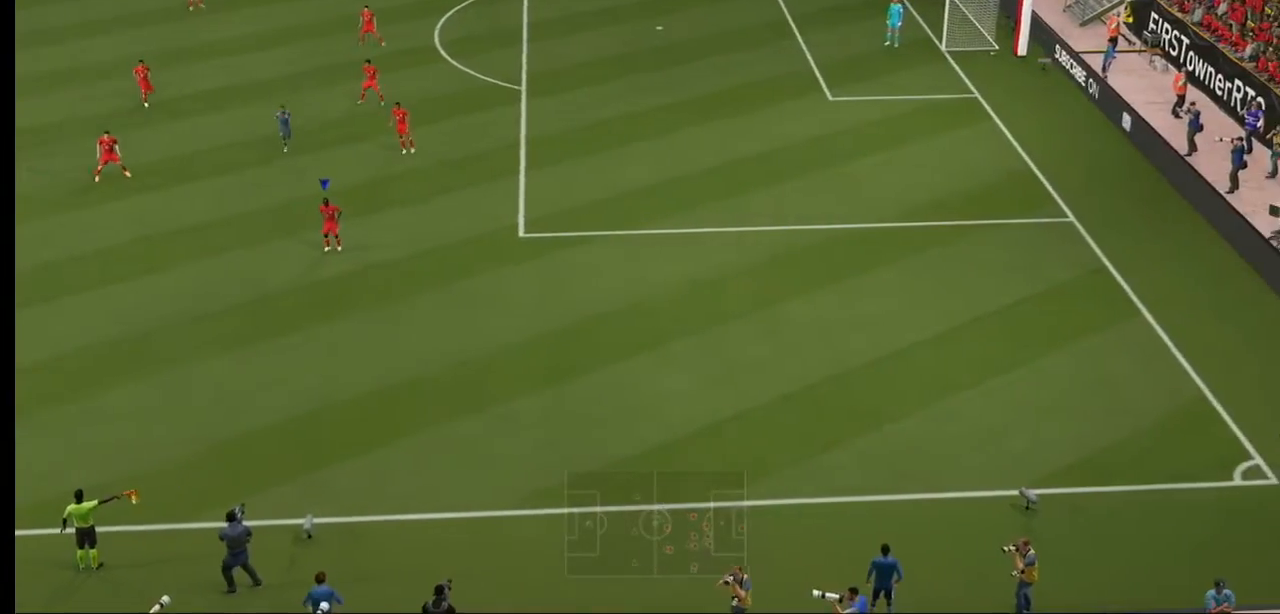
{"dt_ms": 500, "buttons": [], "left_stick": "center", "right_stick": "center", "events": [[33, "A", "up"]]}
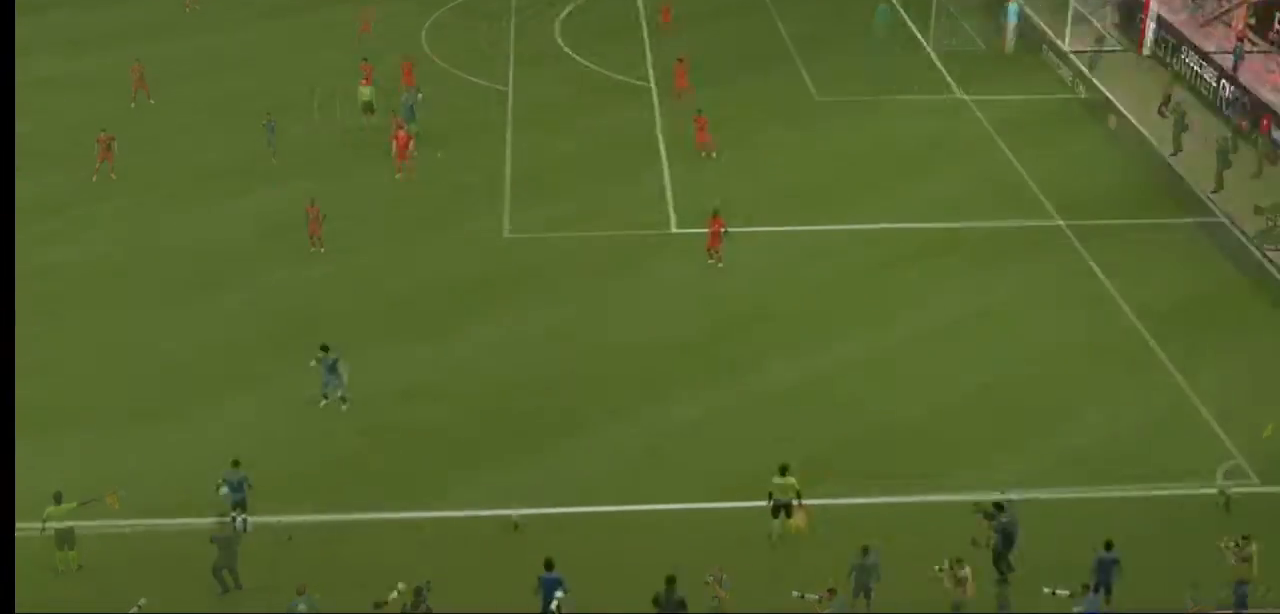
{"dt_ms": 500, "buttons": [], "left_stick": "center", "right_stick": "center", "events": []}
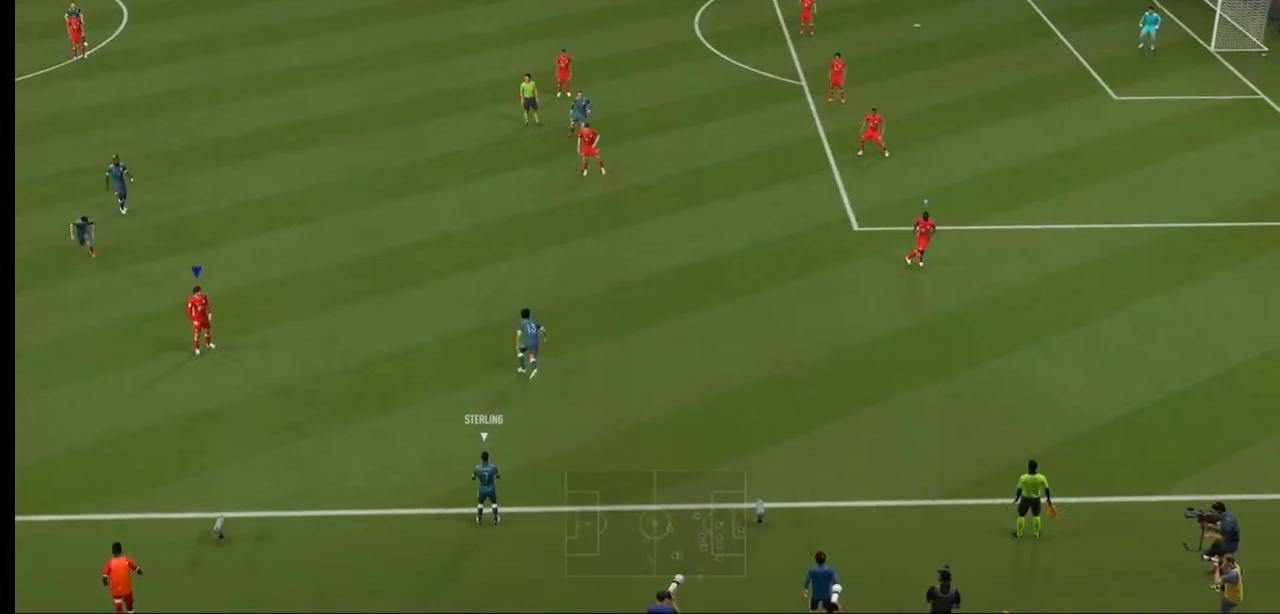
{"dt_ms": 500, "buttons": [], "left_stick": "center", "right_stick": "center", "events": [[233, "A", "down"], [333, "A", "up"]]}
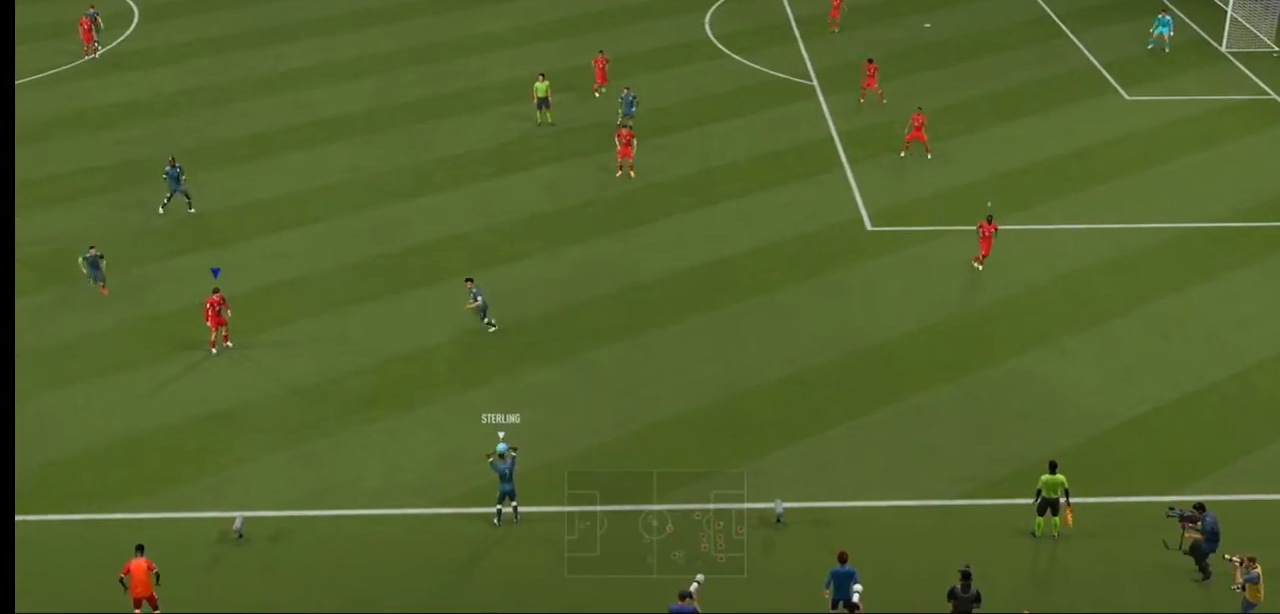
{"dt_ms": 500, "buttons": ["R2"], "left_stick": "right", "right_stick": "center", "events": [[233, "R2", "down"], [233, "left_stick", "right"]]}
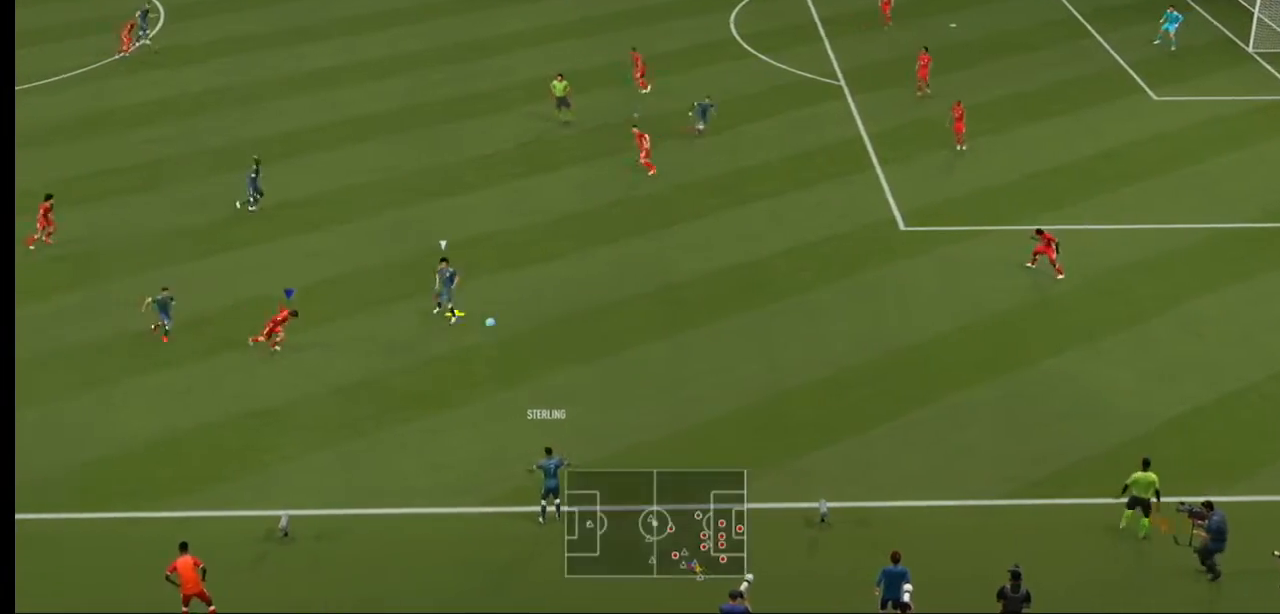
{"dt_ms": 500, "buttons": ["R2"], "left_stick": "up-right", "right_stick": "center", "events": [[300, "left_stick", "up-right"]]}
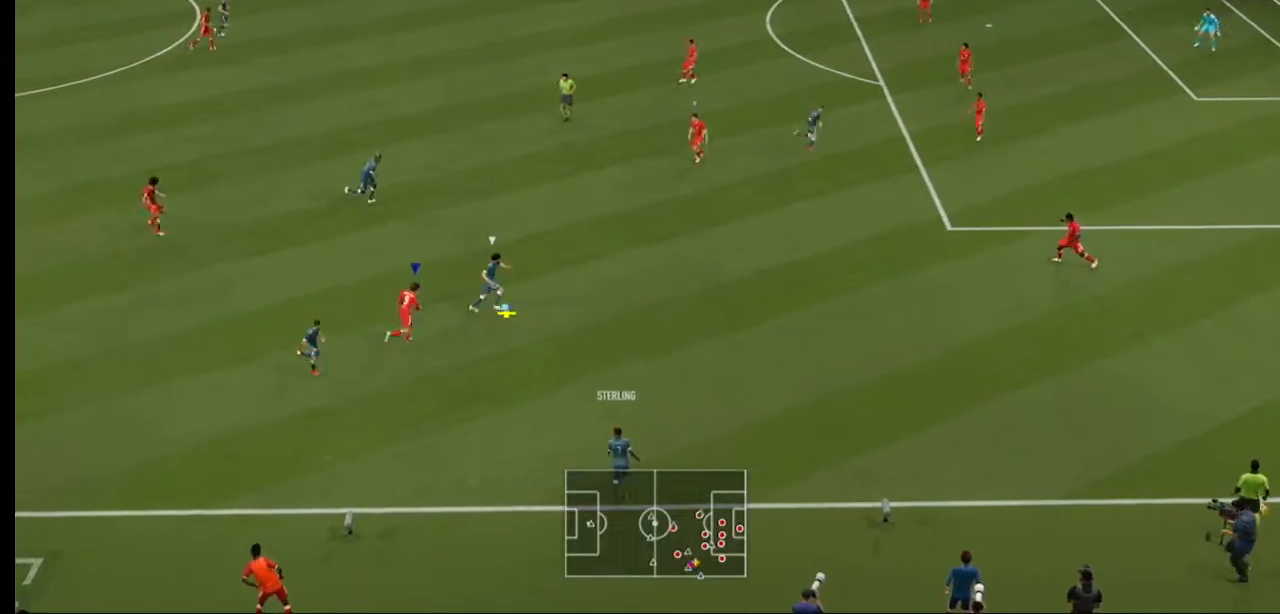
{"dt_ms": 500, "buttons": ["R2"], "left_stick": "up-right", "right_stick": "center", "events": []}
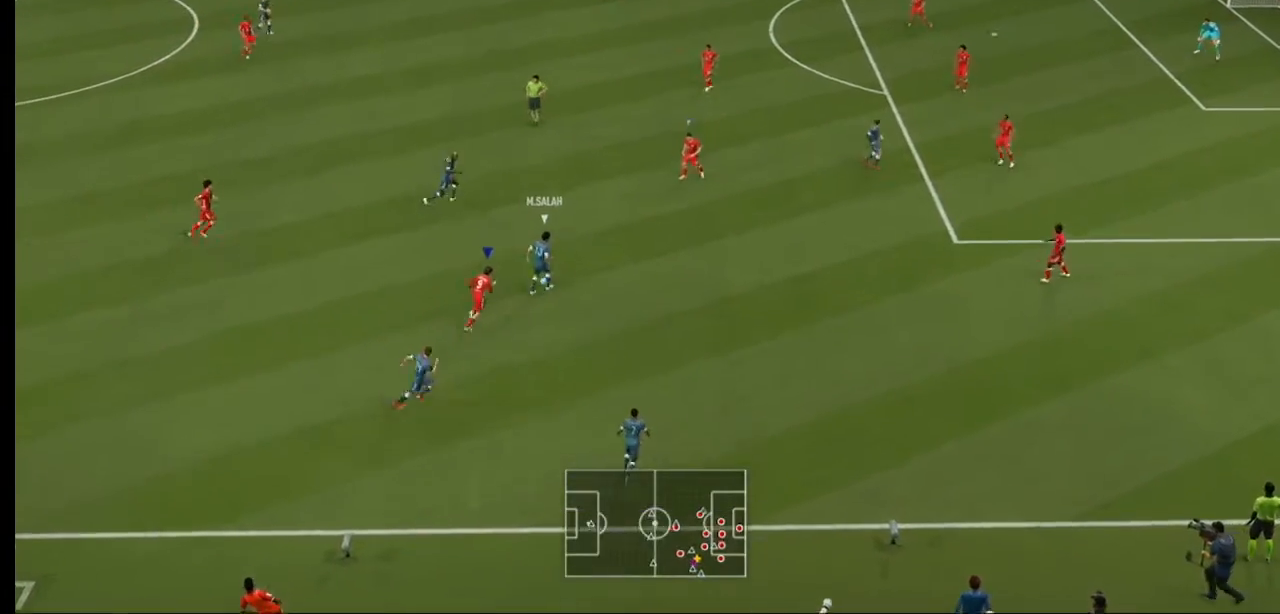
{"dt_ms": 500, "buttons": ["R2"], "left_stick": "up-right", "right_stick": "center", "events": []}
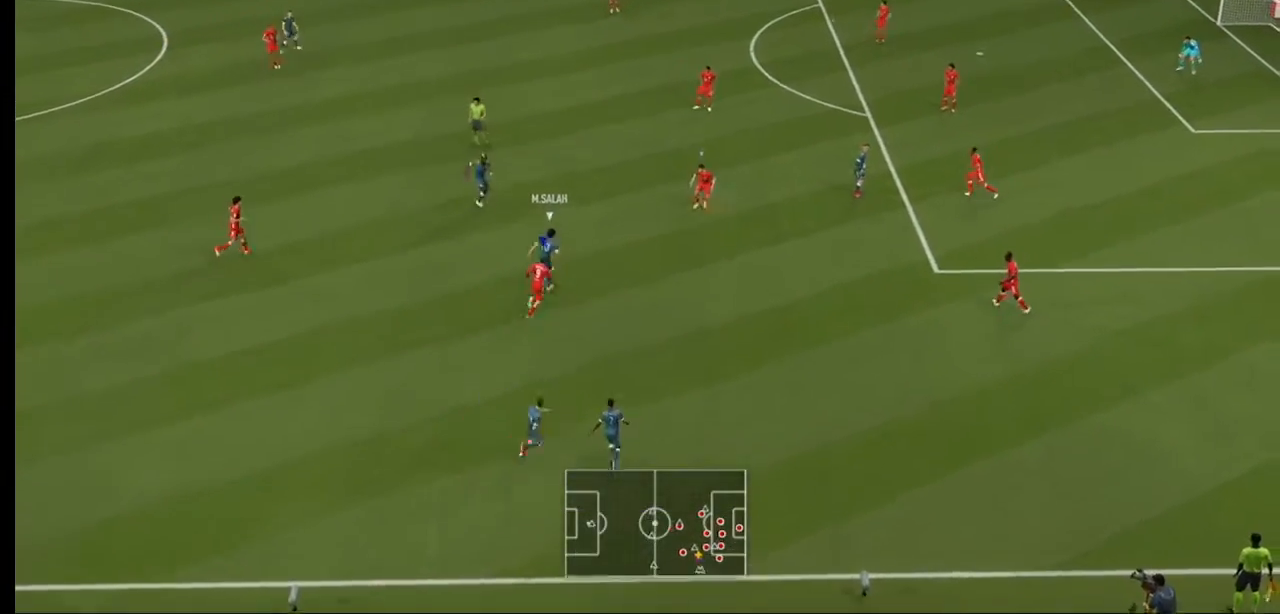
{"dt_ms": 500, "buttons": ["R2"], "left_stick": "up-right", "right_stick": "center", "events": []}
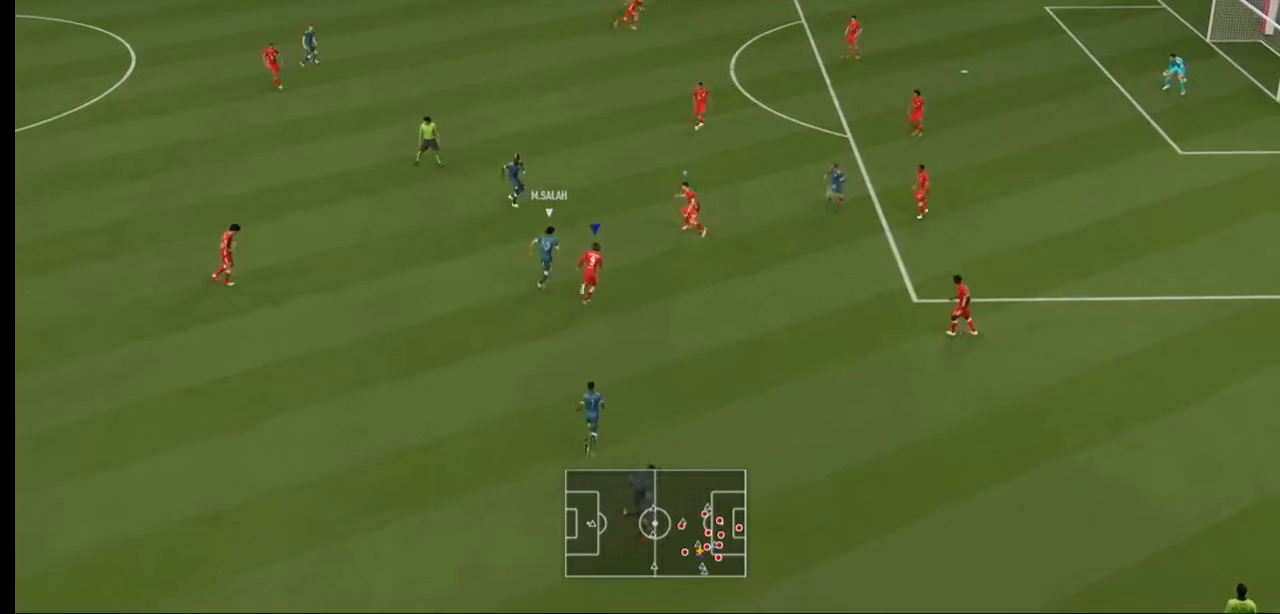
{"dt_ms": 500, "buttons": ["R2"], "left_stick": "up", "right_stick": "center", "events": [[200, "left_stick", "up"]]}
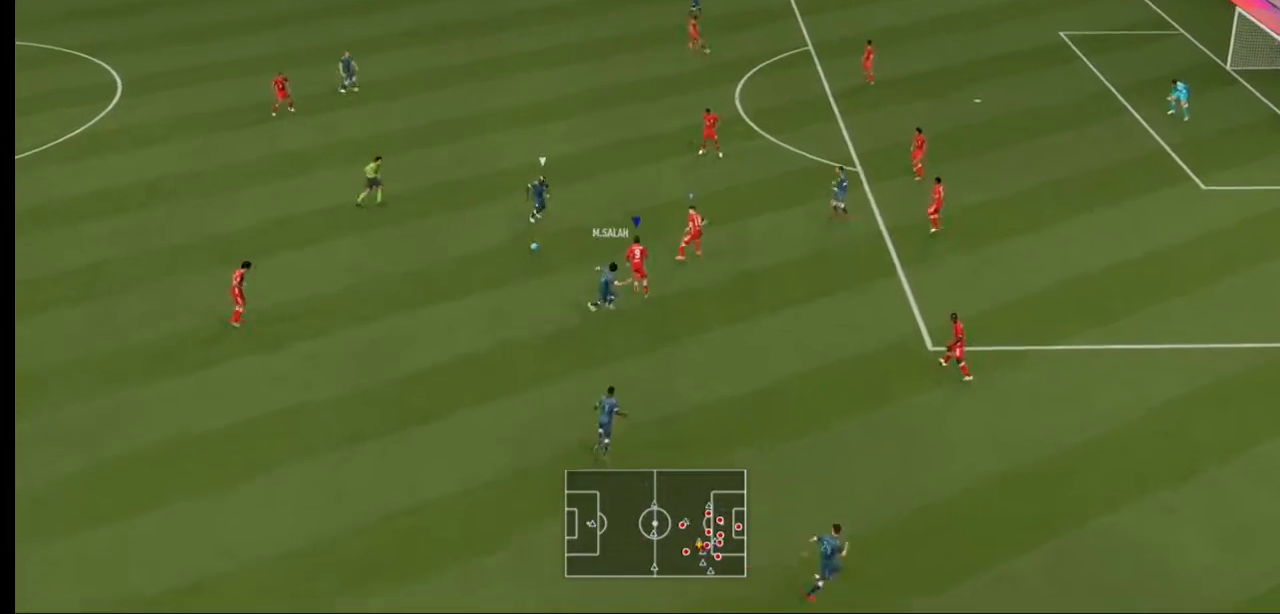
{"dt_ms": 500, "buttons": ["R2"], "left_stick": "up", "right_stick": "center", "events": [[200, "L1", "down"], [300, "L1", "up"]]}
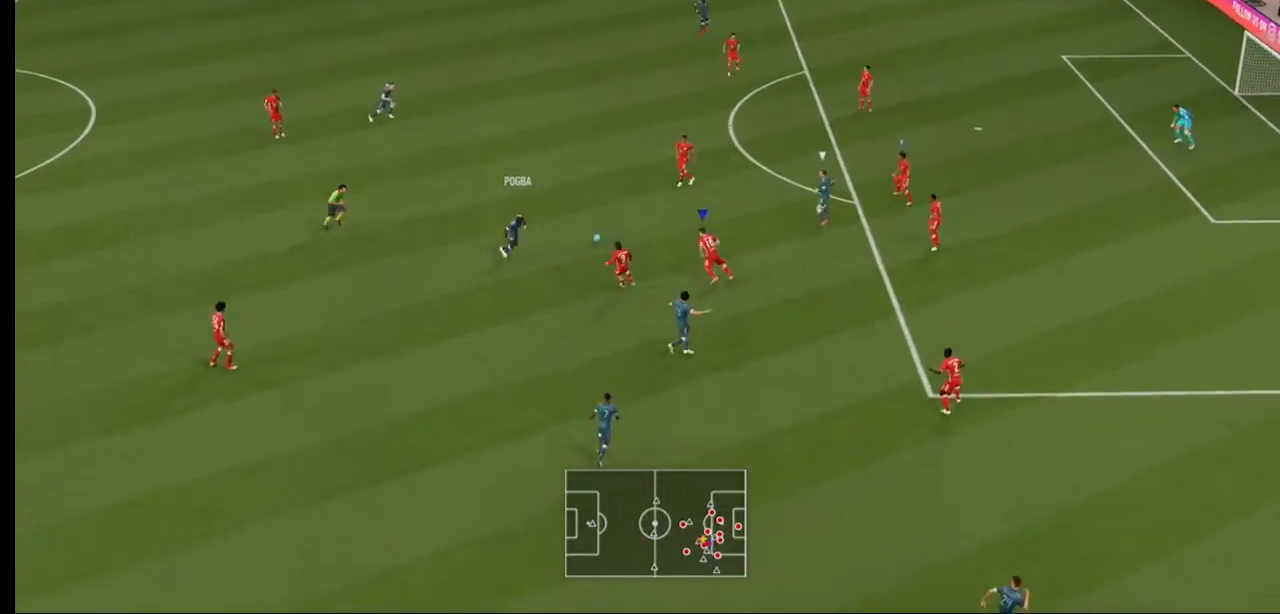
{"dt_ms": 1000, "buttons": ["B", "L2", "R2"], "left_stick": "down-left", "right_stick": "center"}
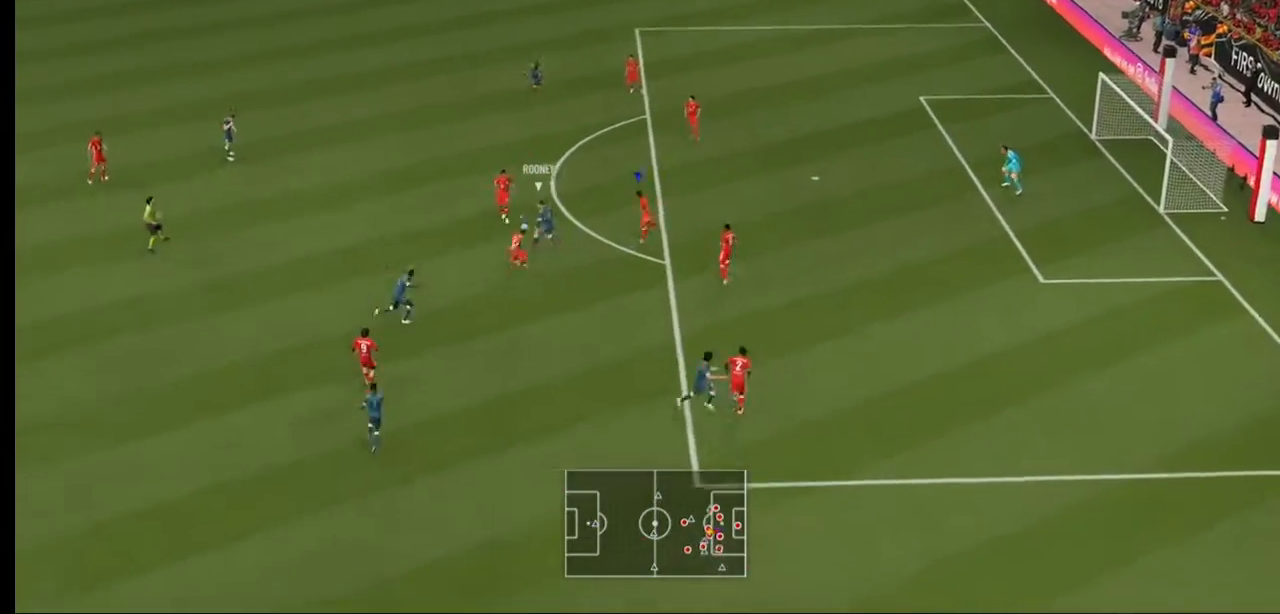
{"dt_ms": 500, "buttons": ["L2", "R2"], "left_stick": "down-left", "right_stick": "center", "events": [[200, "R1", "down"], [233, "B", "up"], [267, "R1", "up"]]}
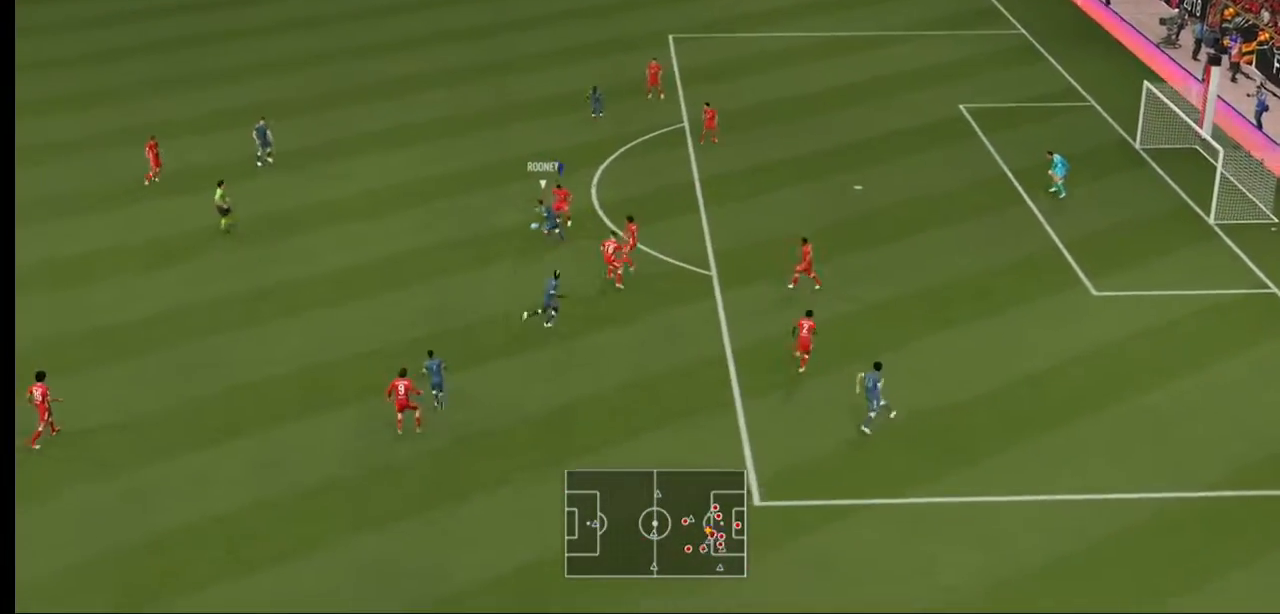
{"dt_ms": 500, "buttons": ["L2", "R2"], "left_stick": "left", "right_stick": "center", "events": [[167, "left_stick", "left"]]}
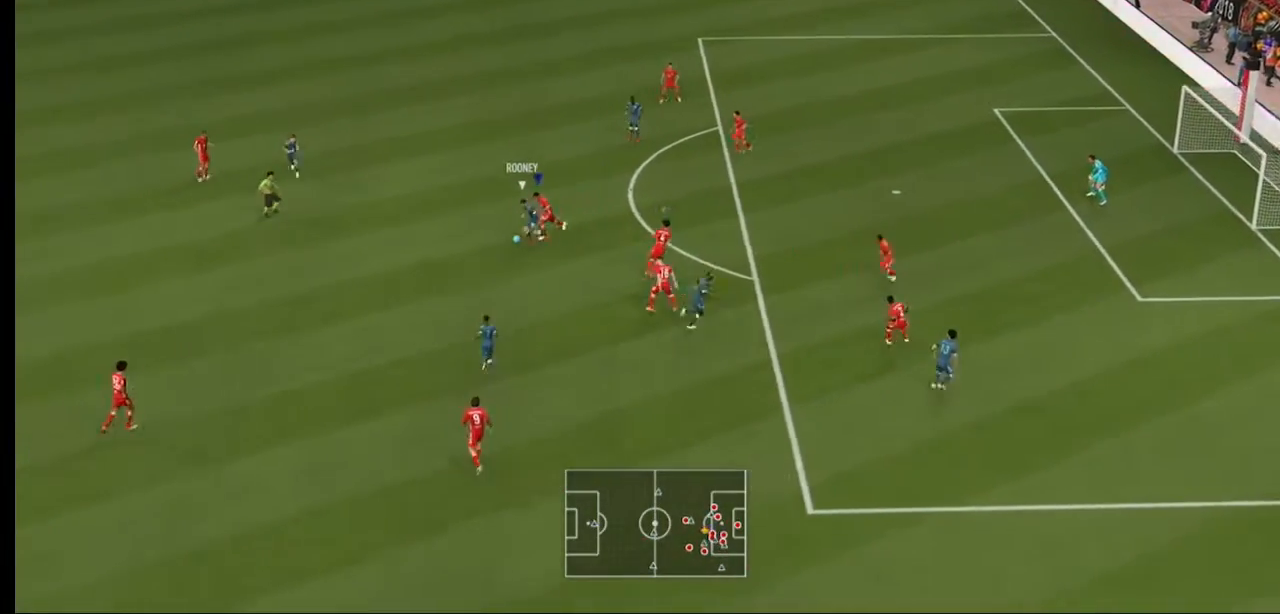
{"dt_ms": 500, "buttons": ["L2", "R2"], "left_stick": "down-left", "right_stick": "center", "events": [[133, "left_stick", "down-left"]]}
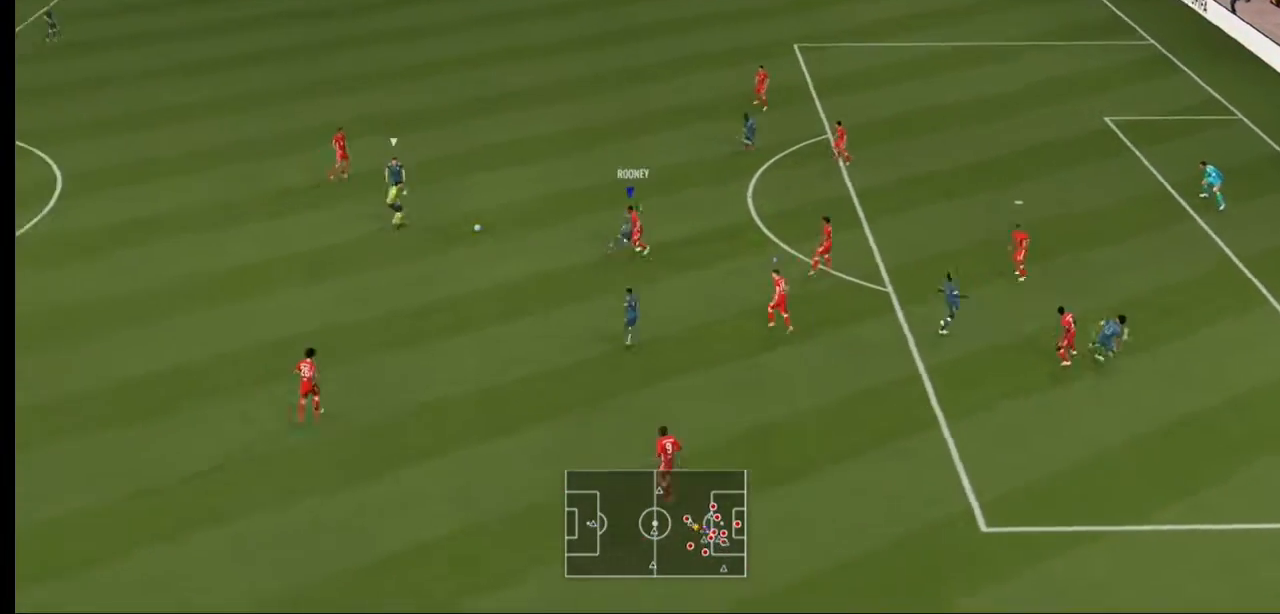
{"dt_ms": 500, "buttons": ["L2", "R2"], "left_stick": "up", "right_stick": "center", "events": [[233, "left_stick", "up-left"], [367, "left_stick", "up"]]}
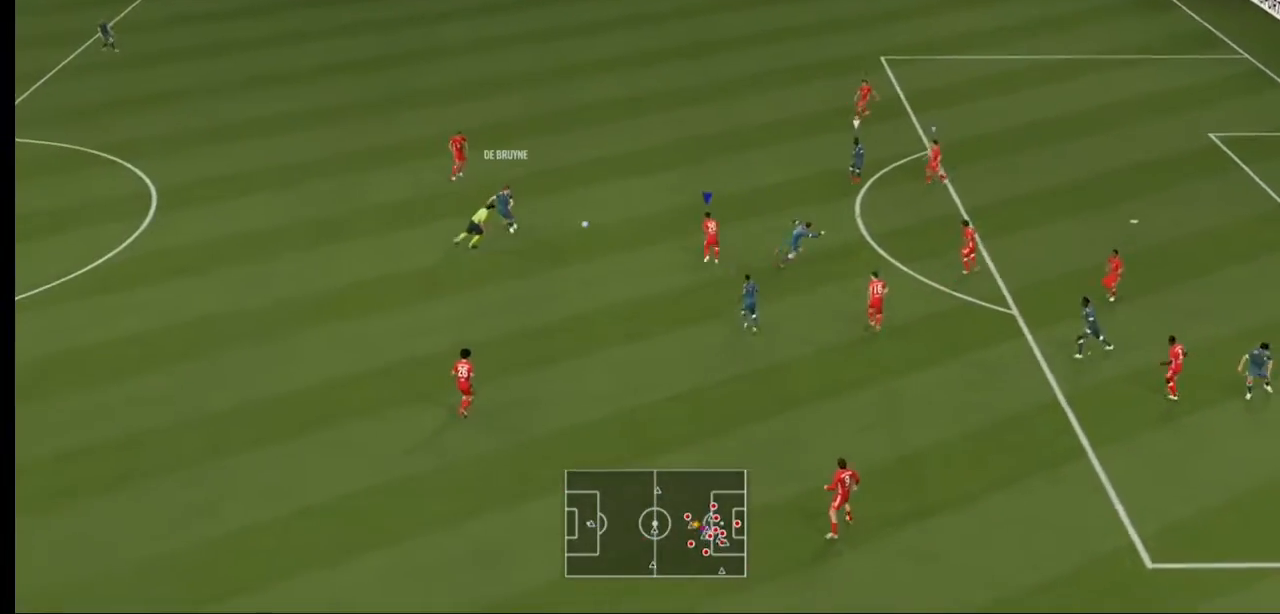
{"dt_ms": 500, "buttons": ["R2"], "left_stick": "up", "right_stick": "center", "events": [[267, "L2", "up"]]}
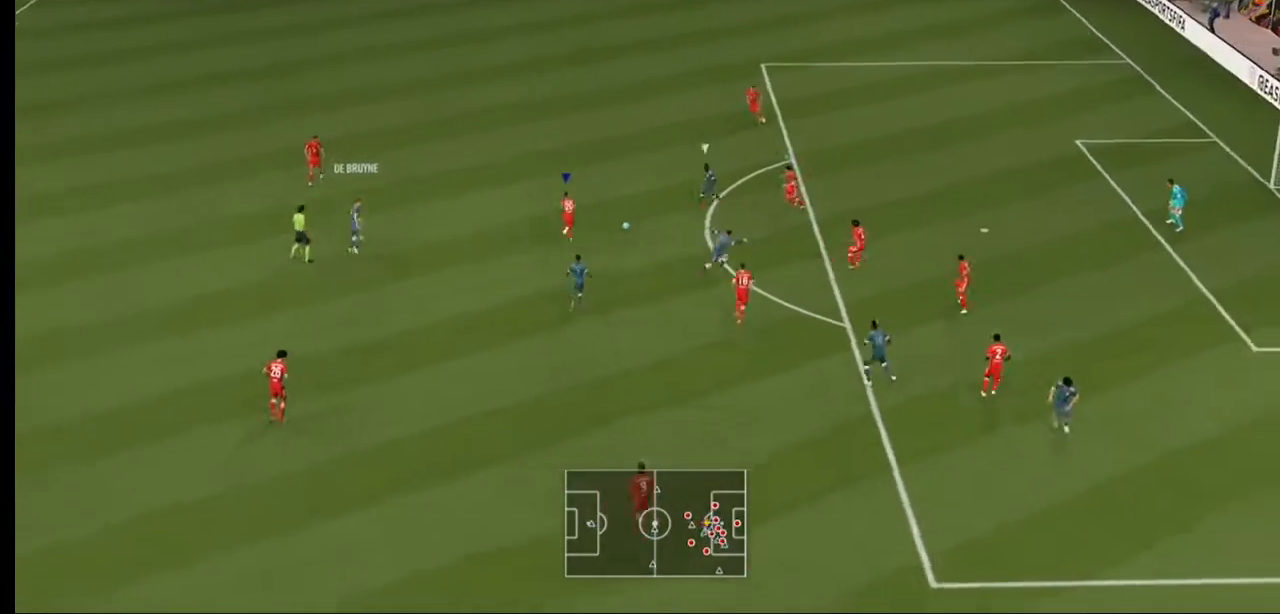
{"dt_ms": 500, "buttons": ["R2"], "left_stick": "up", "right_stick": "center", "events": [[133, "left_stick", "up-right"], [433, "left_stick", "up"]]}
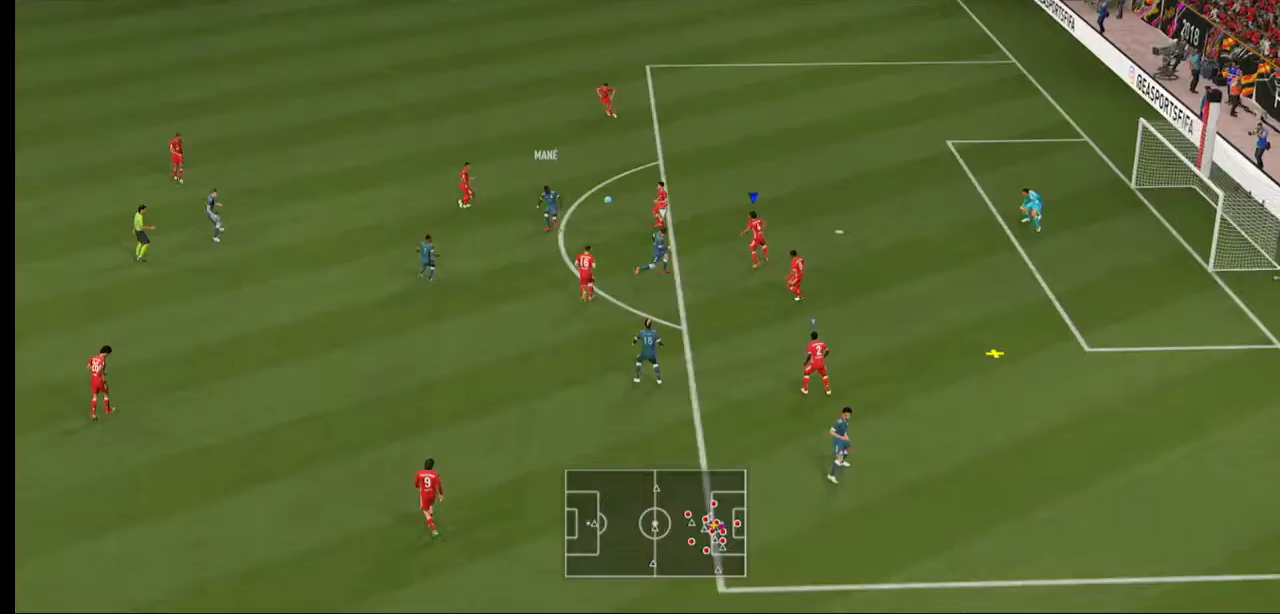
{"dt_ms": 500, "buttons": ["L2", "R2"], "left_stick": "down", "right_stick": "center", "events": [[100, "left_stick", "down-left"], [200, "L2", "down"], [433, "left_stick", "down"]]}
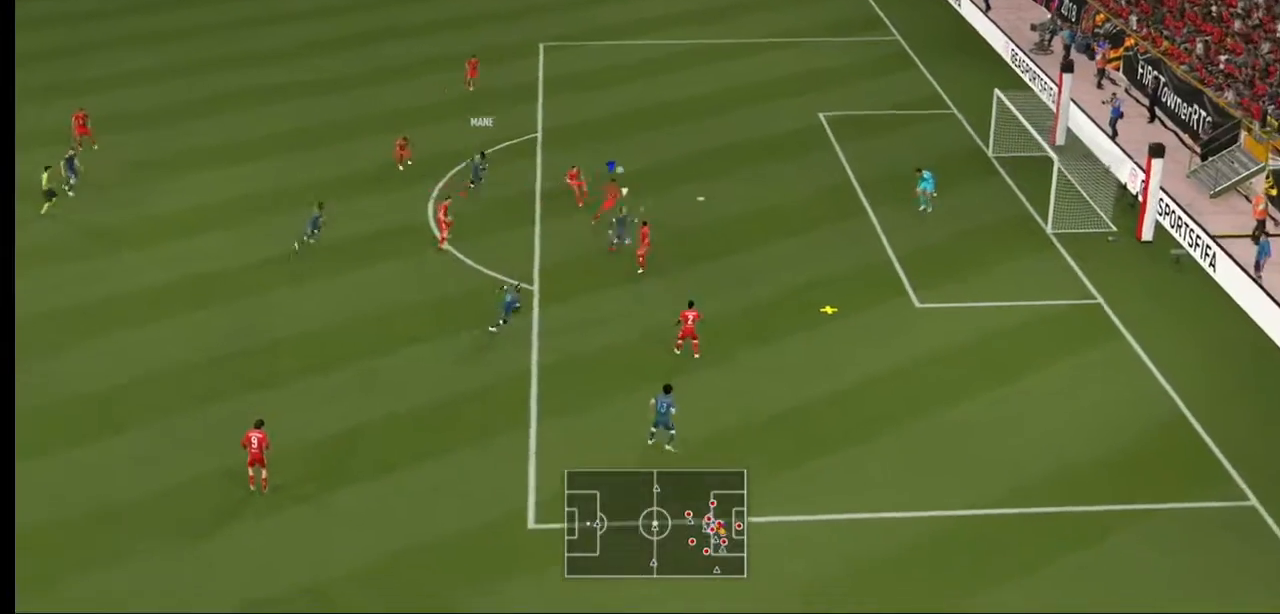
{"dt_ms": 500, "buttons": ["L2", "R2"], "left_stick": "down-left", "right_stick": "center", "events": [[33, "A", "down"], [100, "left_stick", "down-left"], [333, "left_stick", "down"], [500, "A", "up"], [500, "left_stick", "down-left"]]}
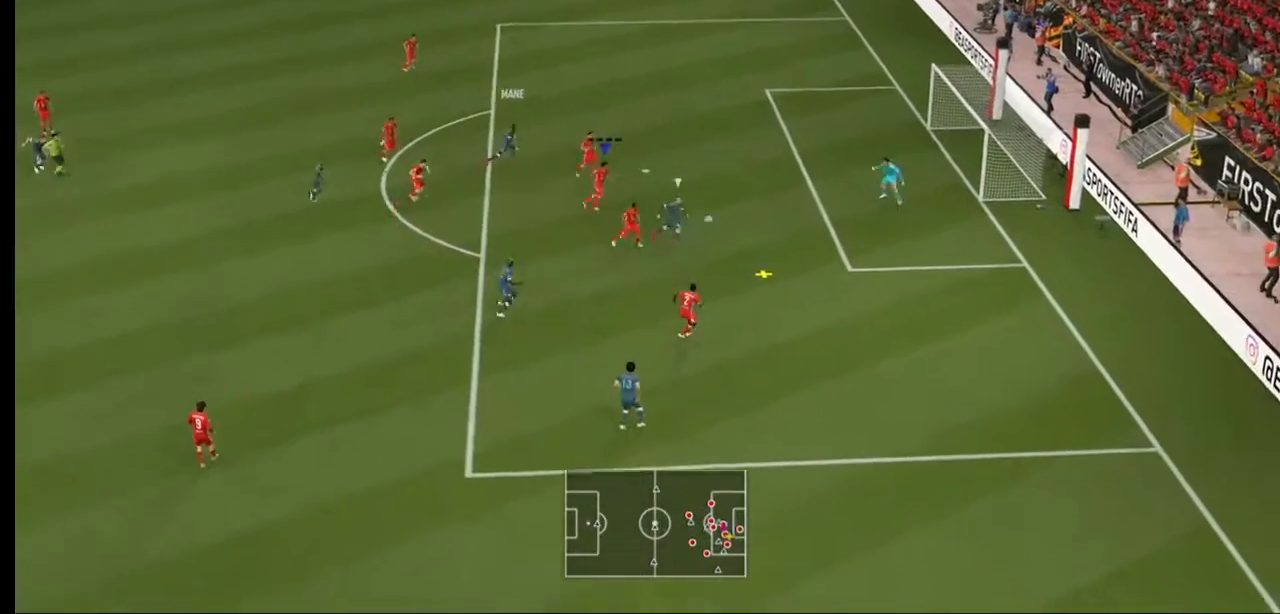
{"dt_ms": 500, "buttons": ["L2", "R2"], "left_stick": "down", "right_stick": "center", "events": [[167, "left_stick", "down"]]}
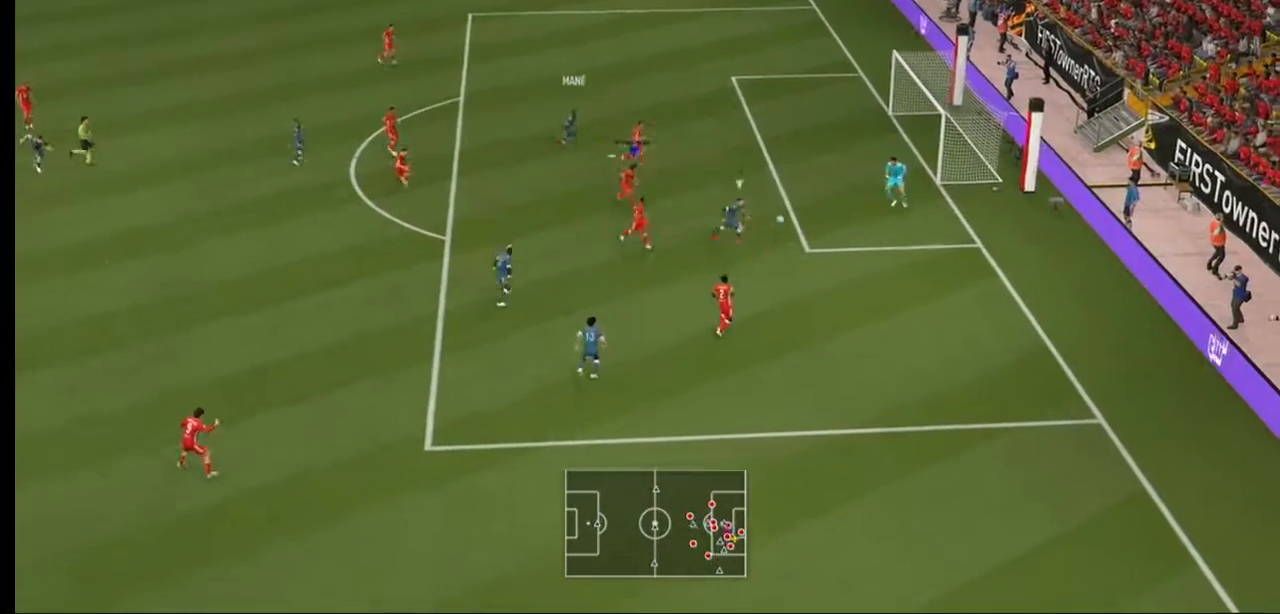
{"dt_ms": 500, "buttons": ["R2"], "left_stick": "down-right", "right_stick": "center", "events": [[33, "left_stick", "down-right"], [133, "L2", "up"]]}
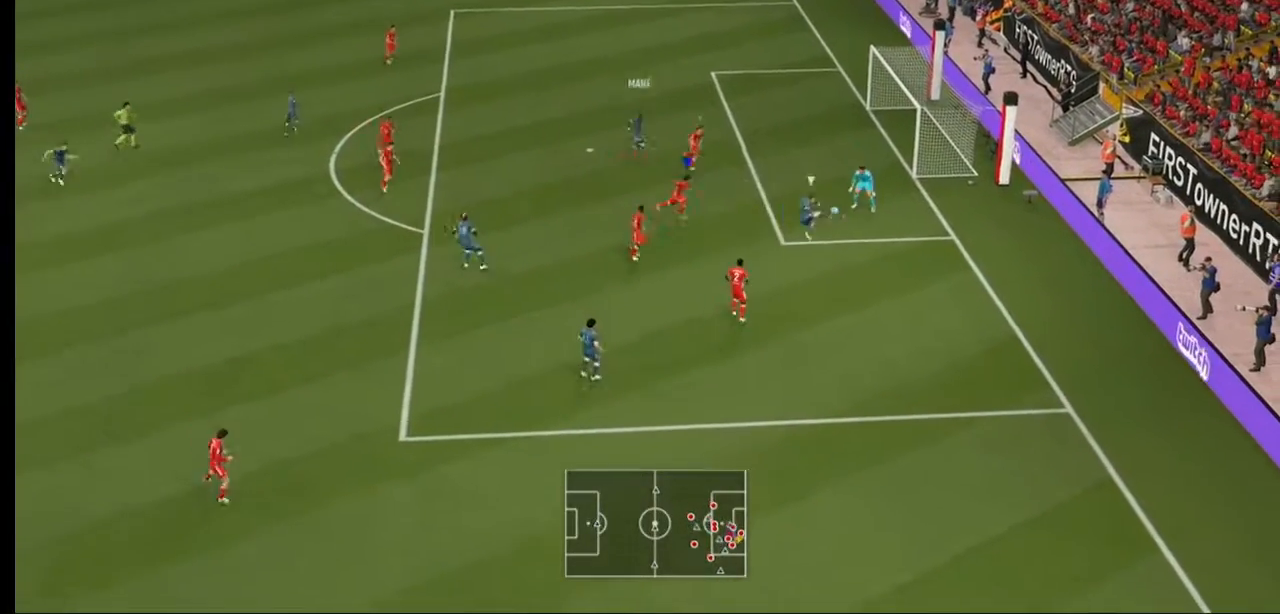
{"dt_ms": 500, "buttons": ["R2"], "left_stick": "right", "right_stick": "center", "events": [[67, "left_stick", "right"]]}
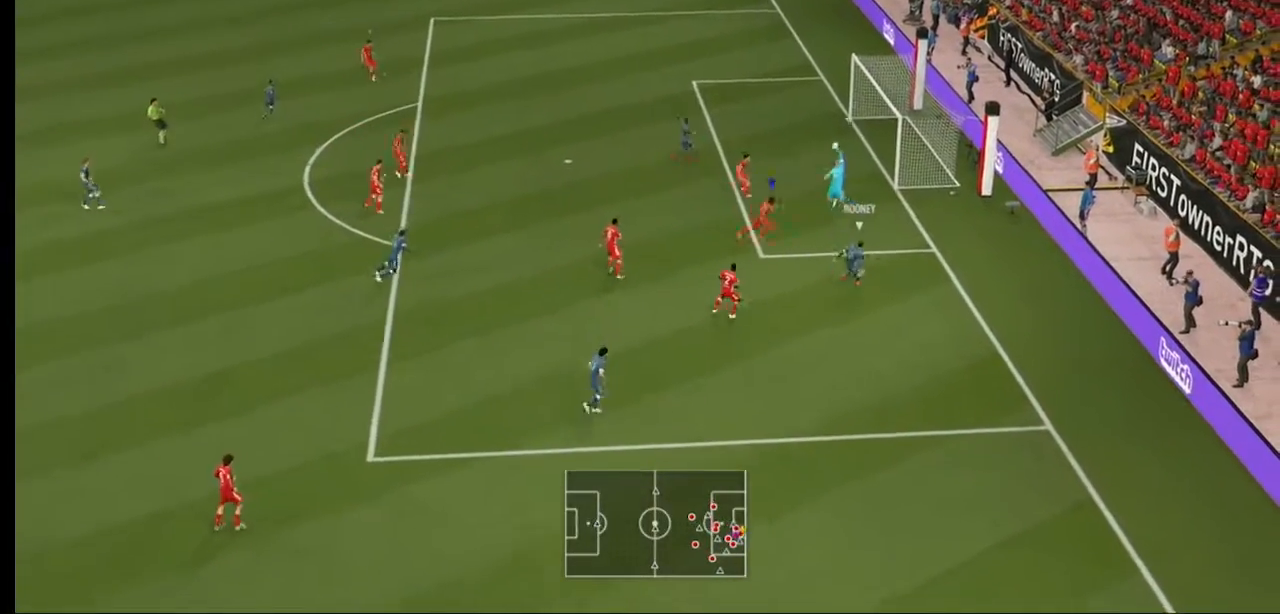
{"dt_ms": 500, "buttons": ["R2"], "left_stick": "right", "right_stick": "center", "events": []}
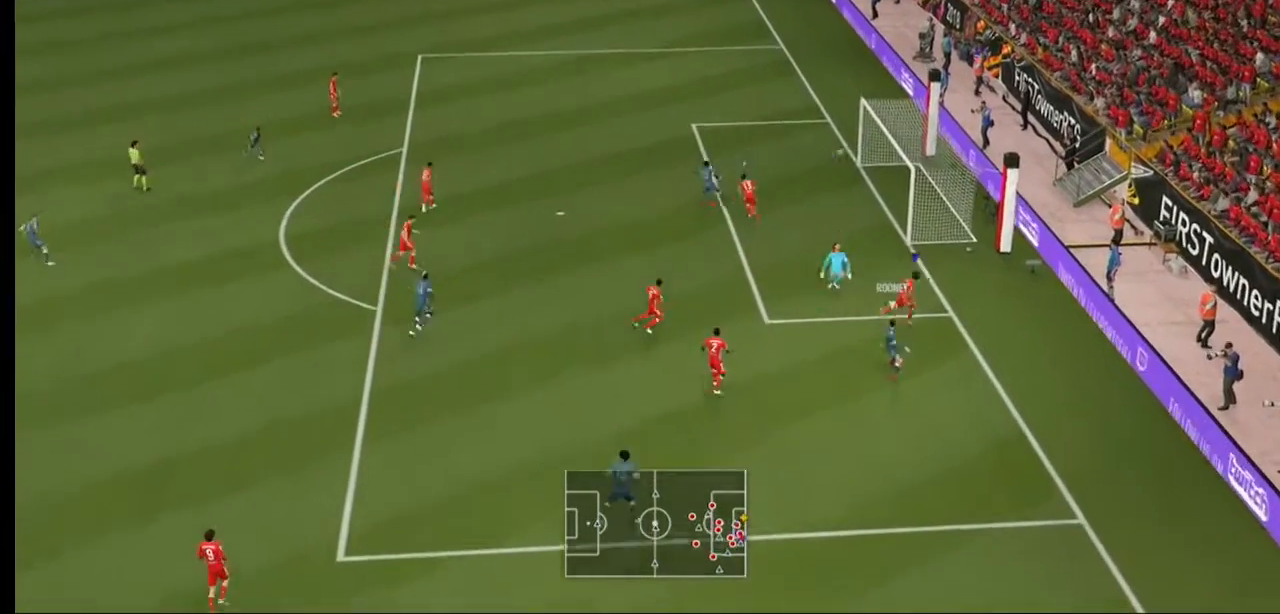
{"dt_ms": 500, "buttons": ["R2"], "left_stick": "up", "right_stick": "center", "events": [[467, "left_stick", "up"]]}